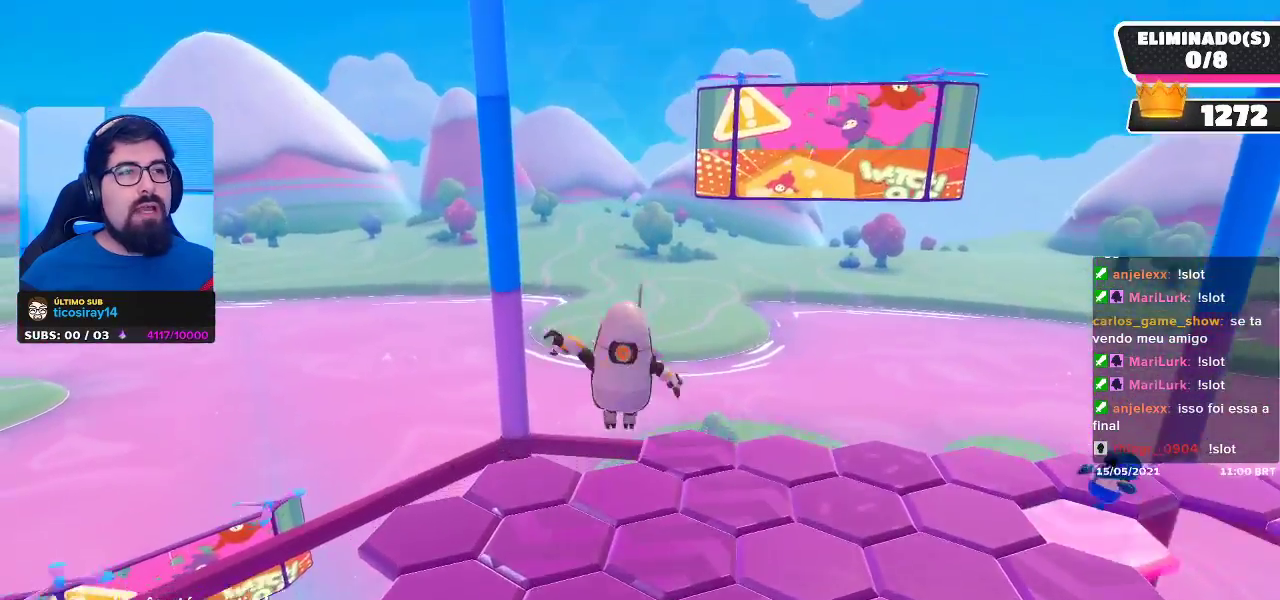
Gameplay with a controller (Xbox layout); each line is a JSON object with the inputs held at the frame after it. "events" lists button and stick changes between this image and that frame as [ms after this image, input, new state], when the widget could be followed in between.
{"buttons": [], "left_stick": "center", "right_stick": "right", "events": [[117, "right_stick", "right"]]}
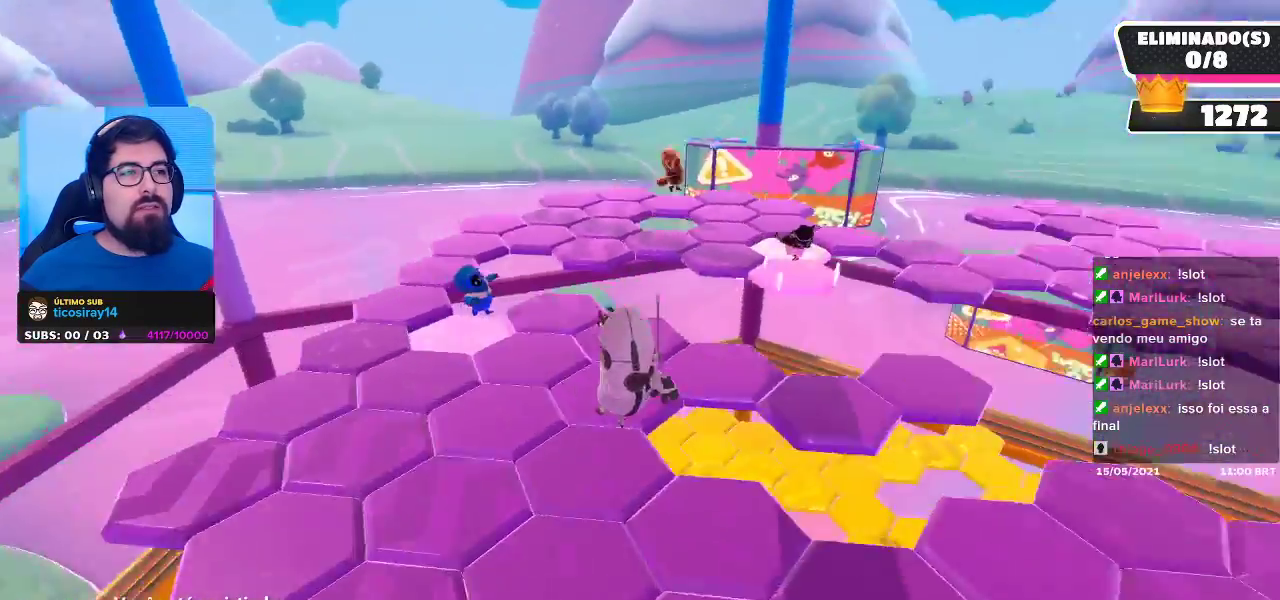
{"buttons": [], "left_stick": "center", "right_stick": "center", "events": [[50, "right_stick", "center"]]}
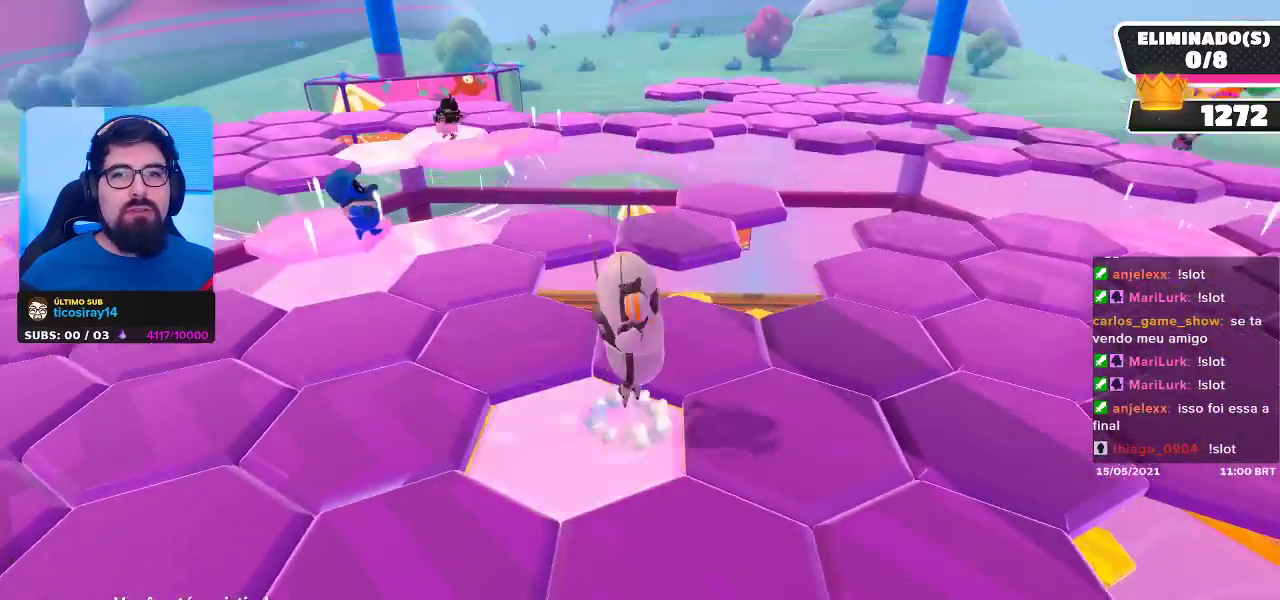
{"buttons": [], "left_stick": "center", "right_stick": "center", "events": []}
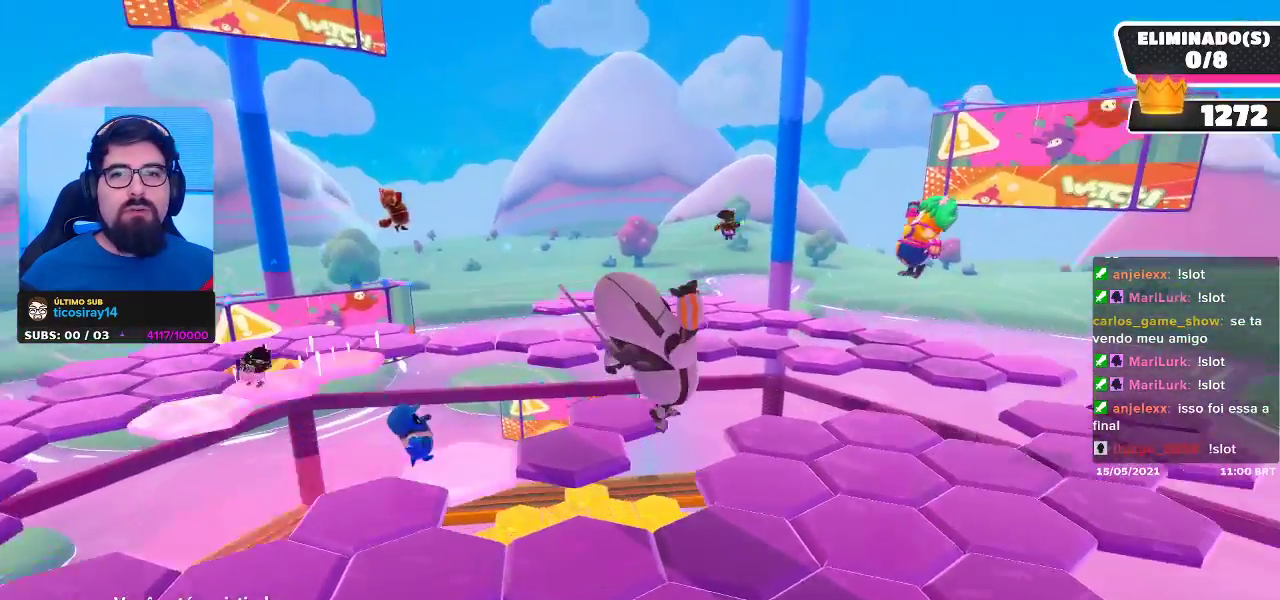
{"buttons": [], "left_stick": "center", "right_stick": "center", "events": []}
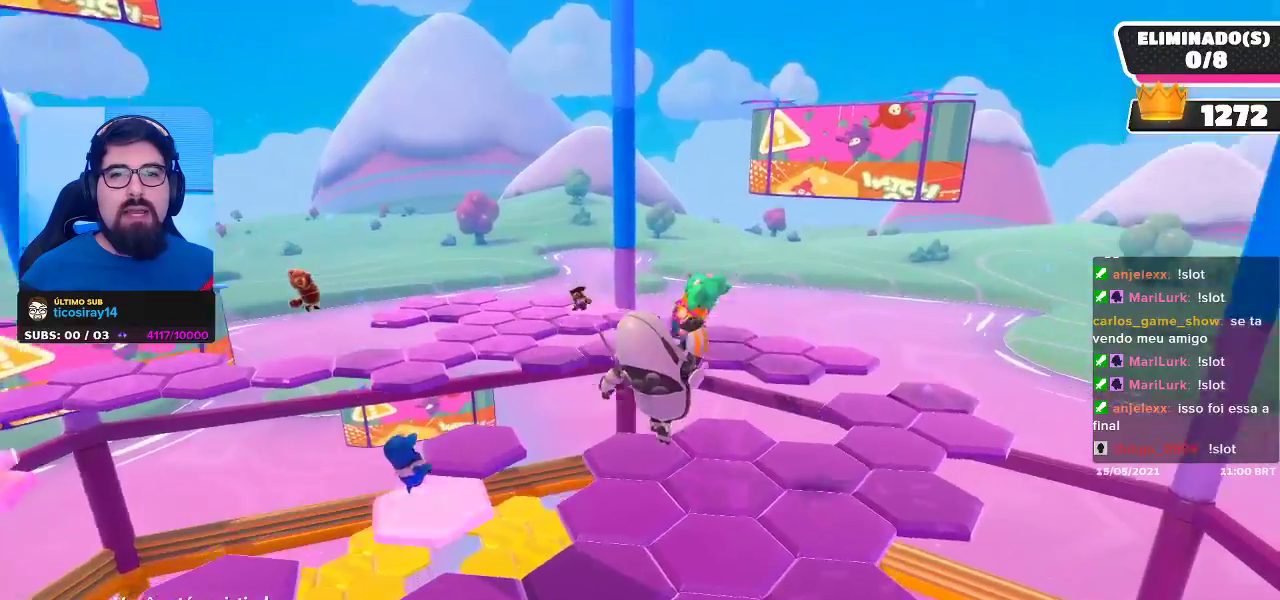
{"buttons": [], "left_stick": "center", "right_stick": "center", "events": []}
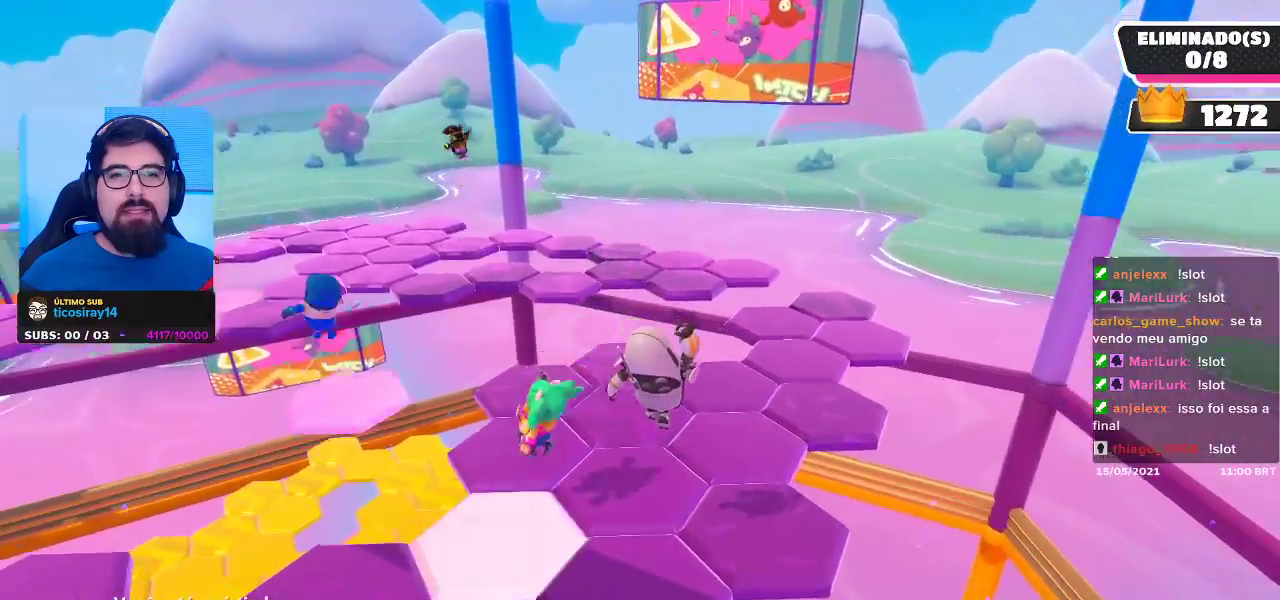
{"buttons": [], "left_stick": "center", "right_stick": "center", "events": [[50, "right_stick", "left"], [333, "right_stick", "center"]]}
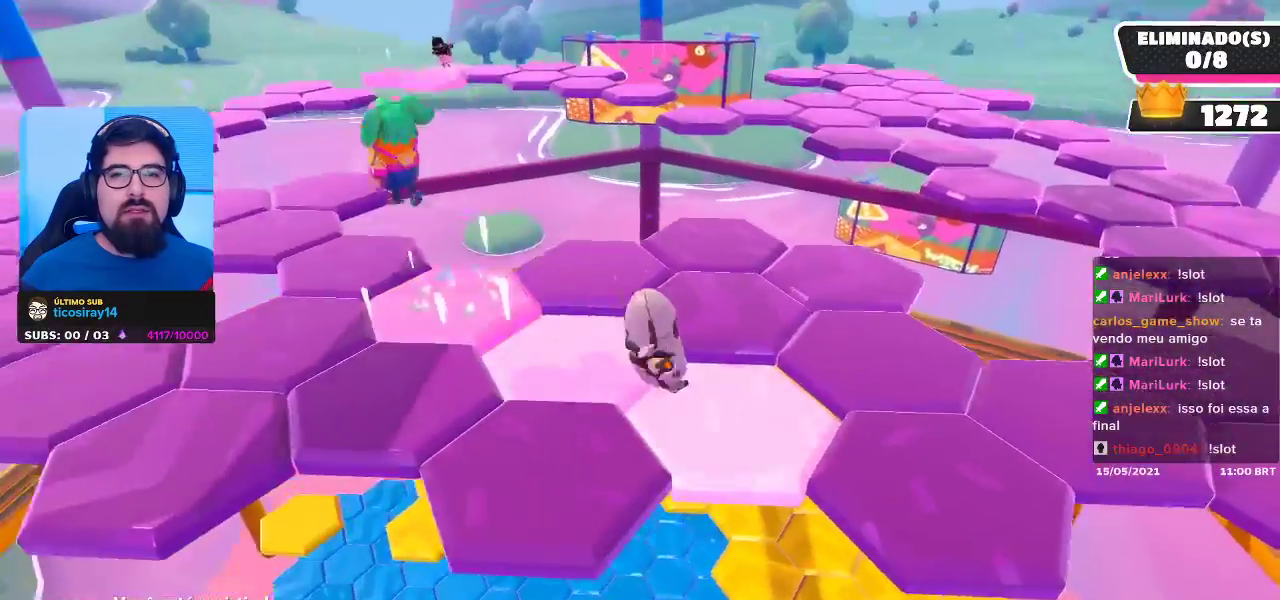
{"buttons": [], "left_stick": "center", "right_stick": "center", "events": []}
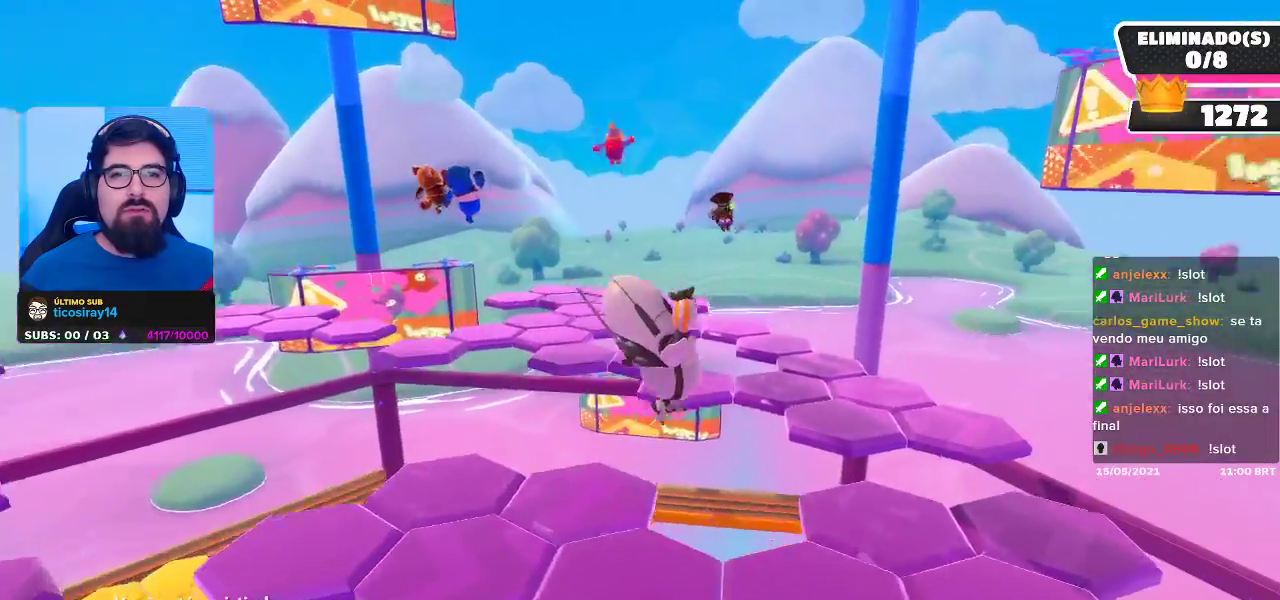
{"buttons": [], "left_stick": "center", "right_stick": "center", "events": []}
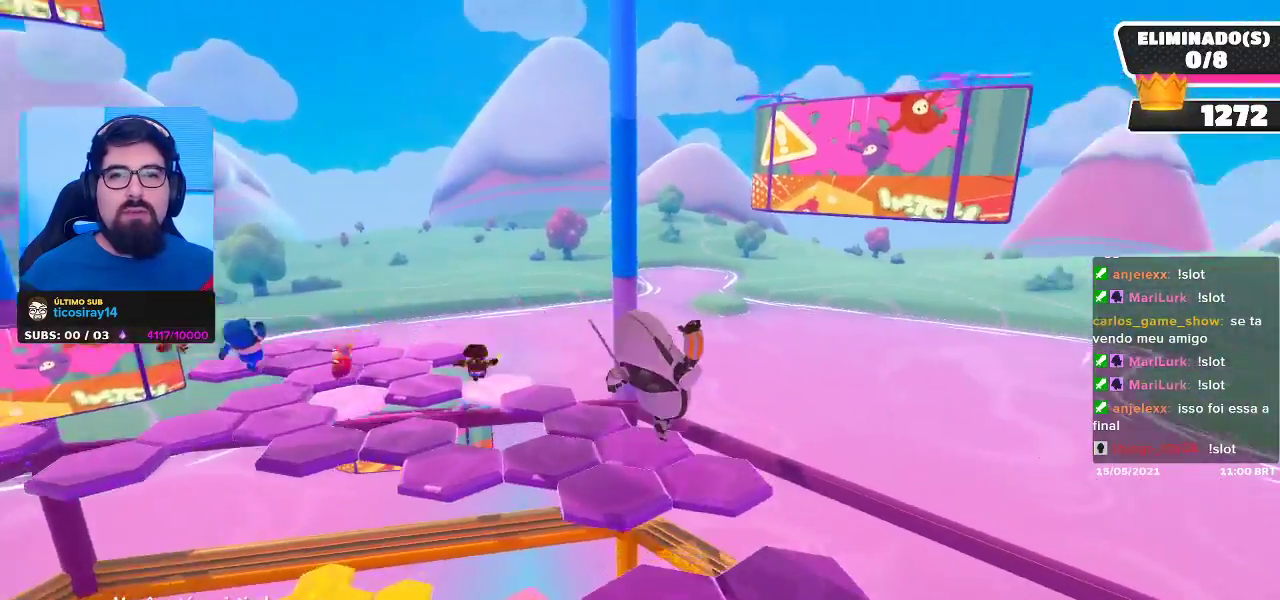
{"buttons": [], "left_stick": "center", "right_stick": "center", "events": [[100, "right_stick", "left"], [450, "right_stick", "center"]]}
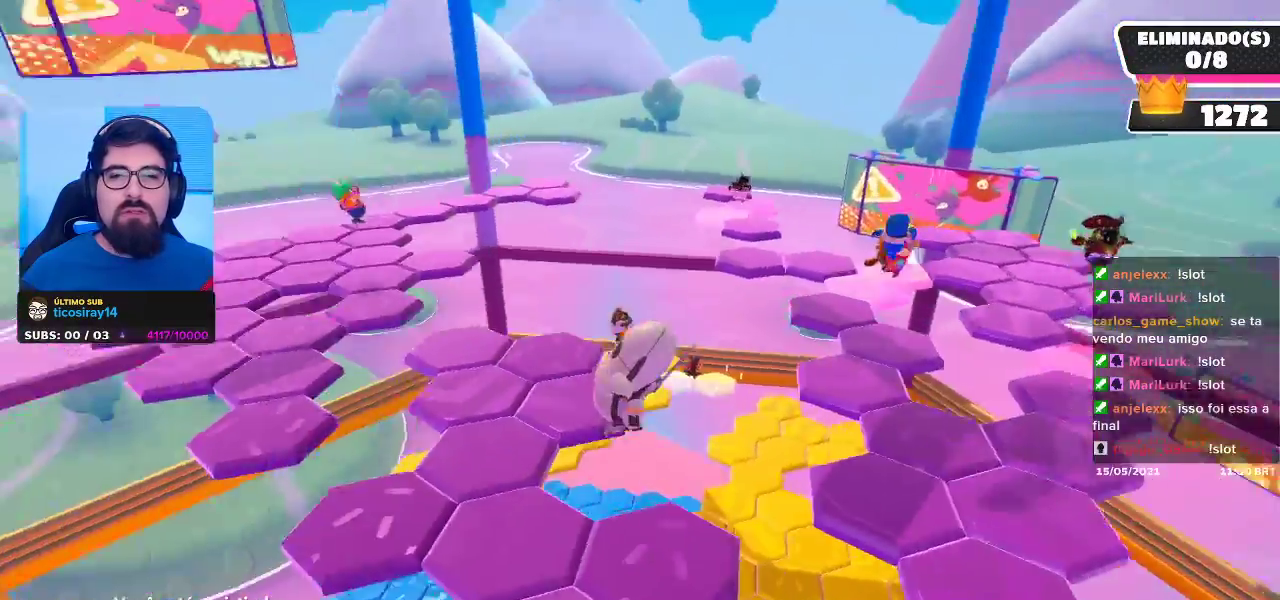
{"buttons": [], "left_stick": "center", "right_stick": "center", "events": []}
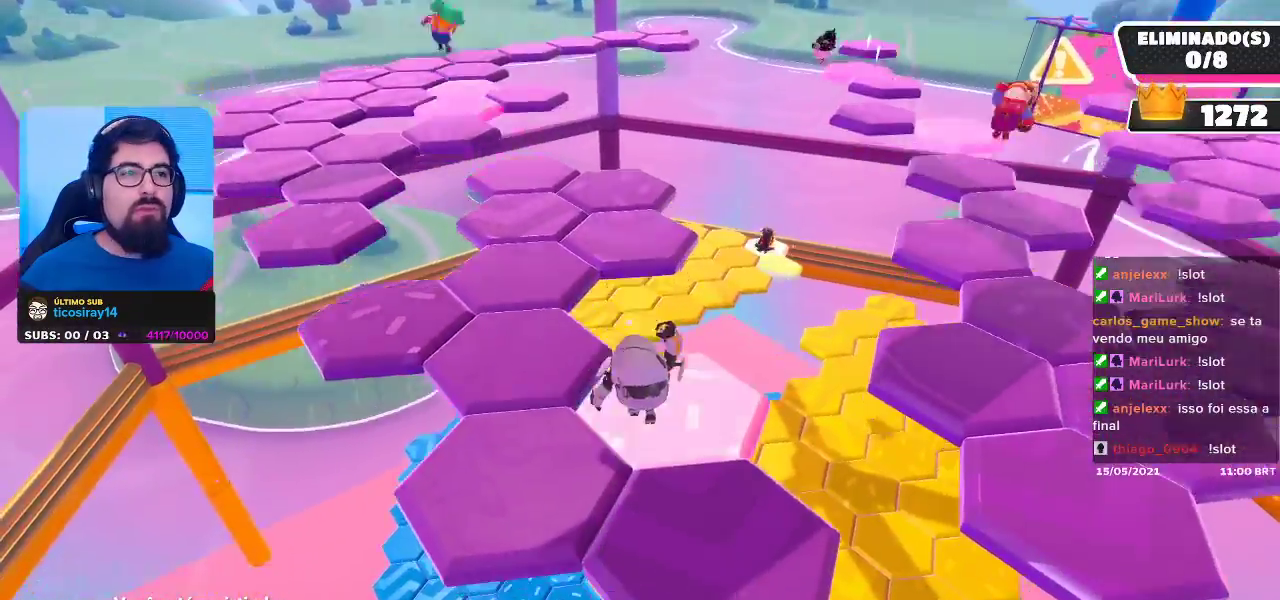
{"buttons": [], "left_stick": "center", "right_stick": "center", "events": []}
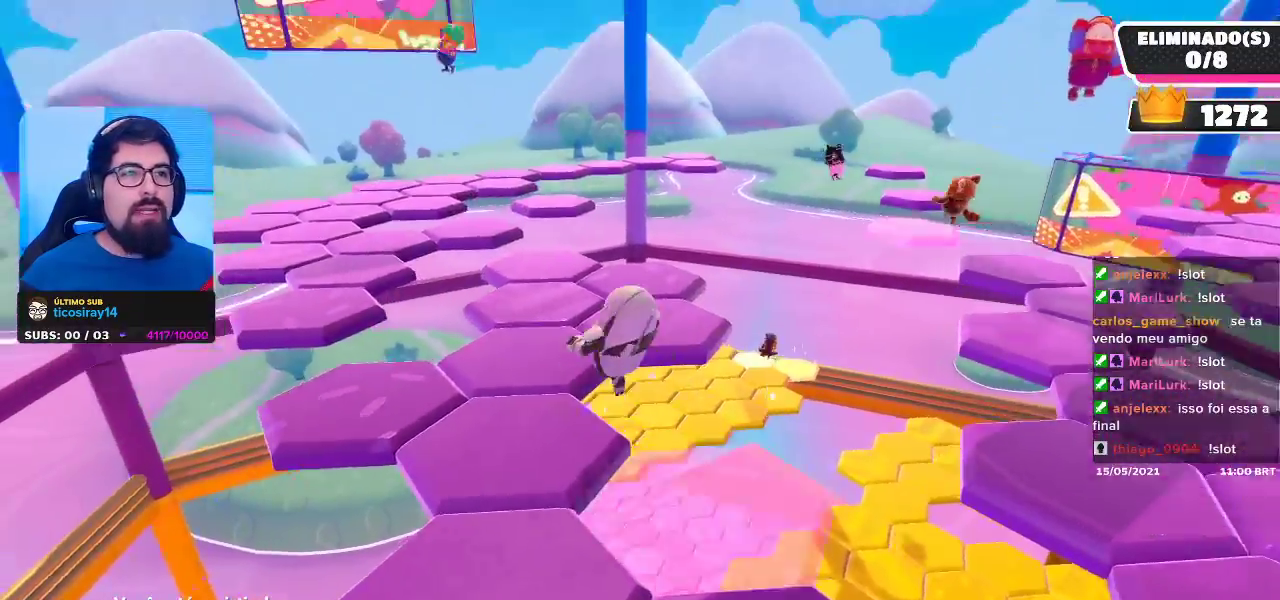
{"buttons": [], "left_stick": "center", "right_stick": "center", "events": []}
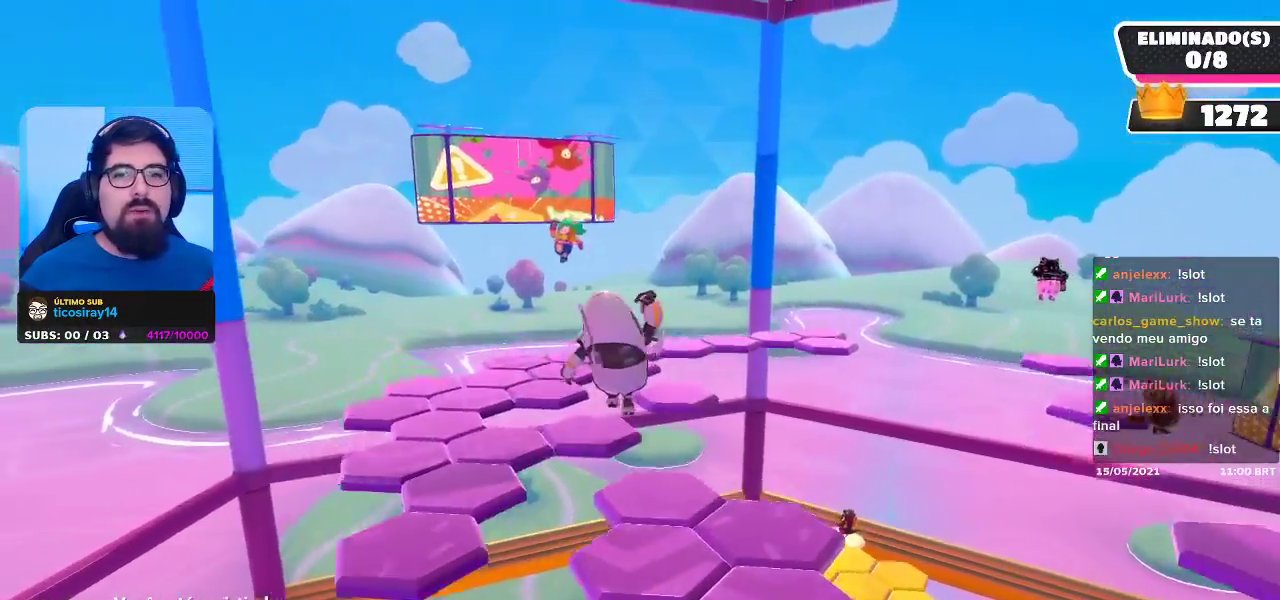
{"buttons": [], "left_stick": "center", "right_stick": "down-right", "events": [[400, "right_stick", "down-right"]]}
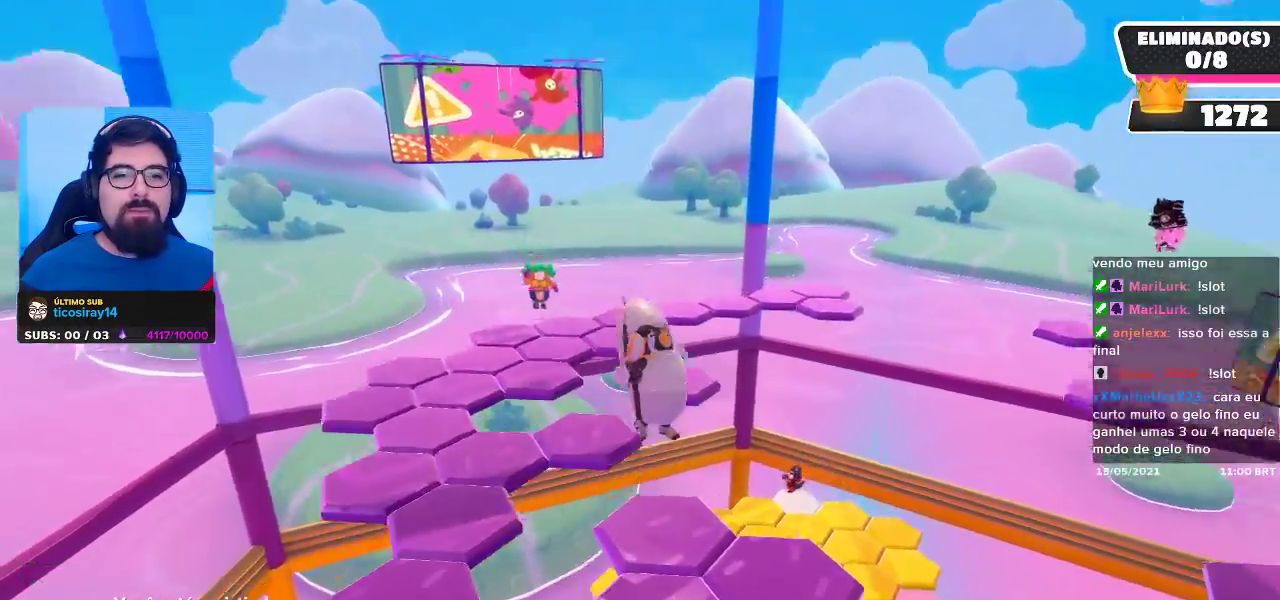
{"buttons": [], "left_stick": "center", "right_stick": "center", "events": [[217, "right_stick", "center"]]}
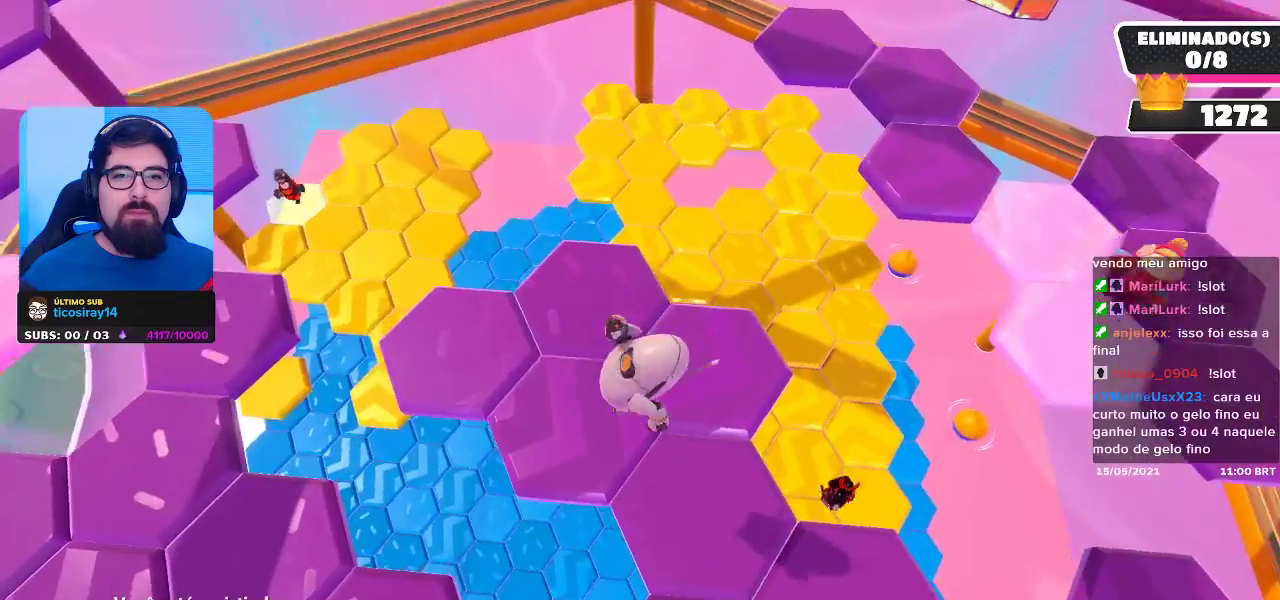
{"buttons": [], "left_stick": "center", "right_stick": "center", "events": []}
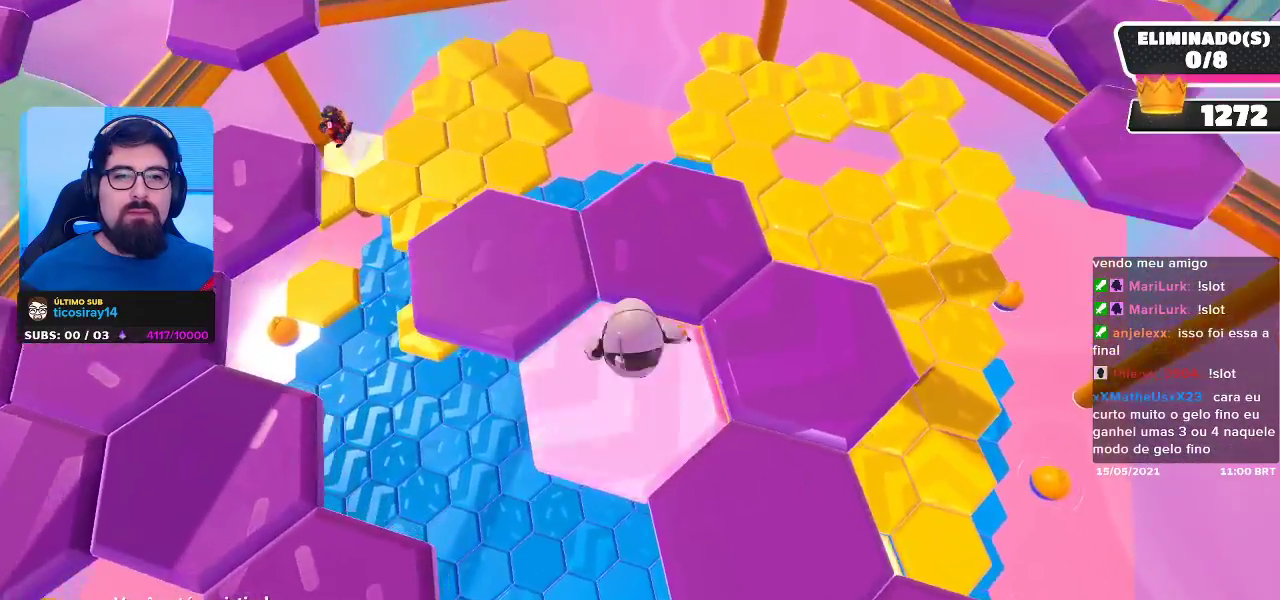
{"buttons": [], "left_stick": "center", "right_stick": "center", "events": []}